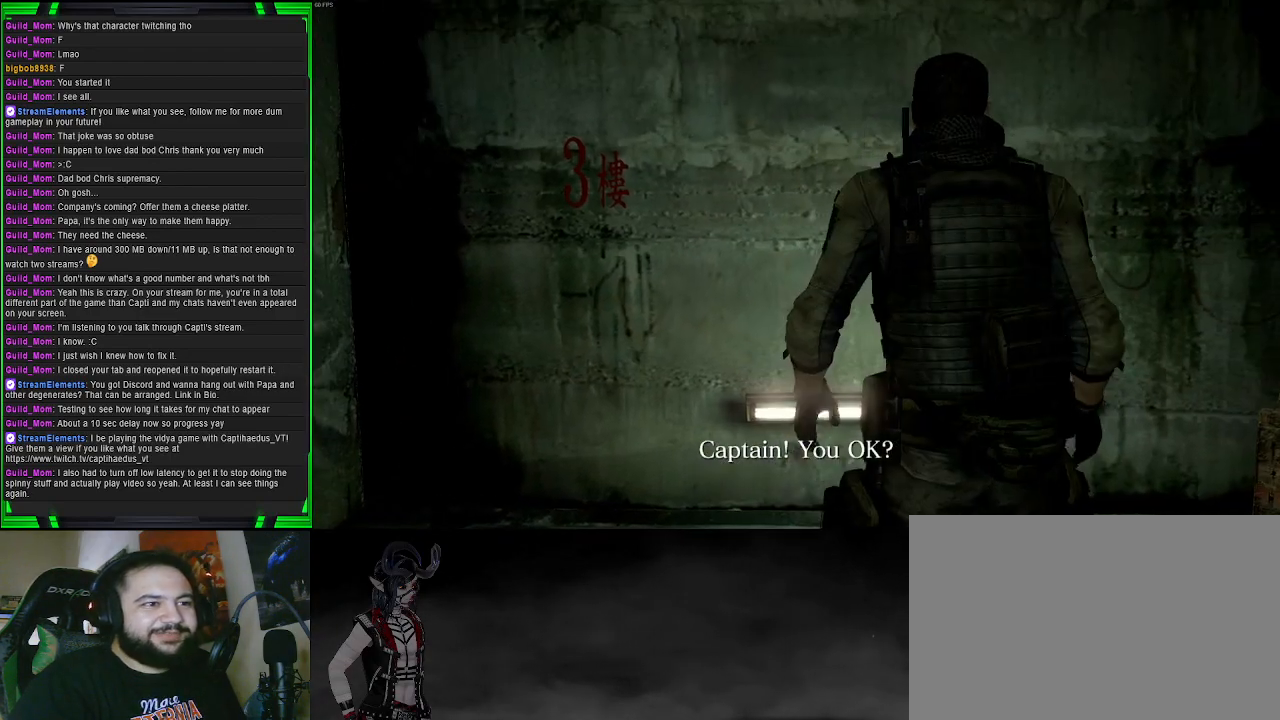
Gameplay with a controller (PlayStation layout); each line is a JSON object with the inputs held at the frame after it. "events" lists button and stick changes between this image and that frame as [ms after this image, input, new state], when the widget could be followed in between.
{"buttons": [], "left_stick": "up", "right_stick": "right", "events": [[50, "right_stick", "right"], [200, "left_stick", "up"]]}
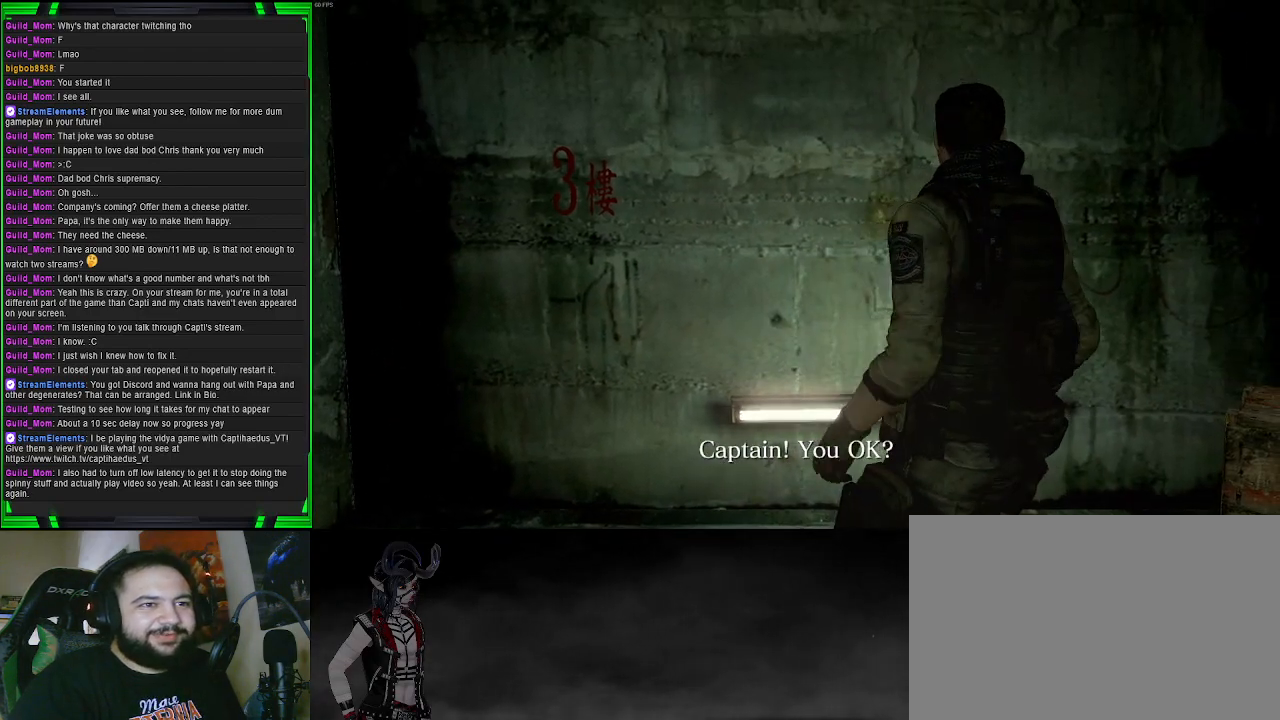
{"buttons": [], "left_stick": "center", "right_stick": "center", "events": [[33, "left_stick", "up-right"], [383, "right_stick", "center"], [500, "left_stick", "center"]]}
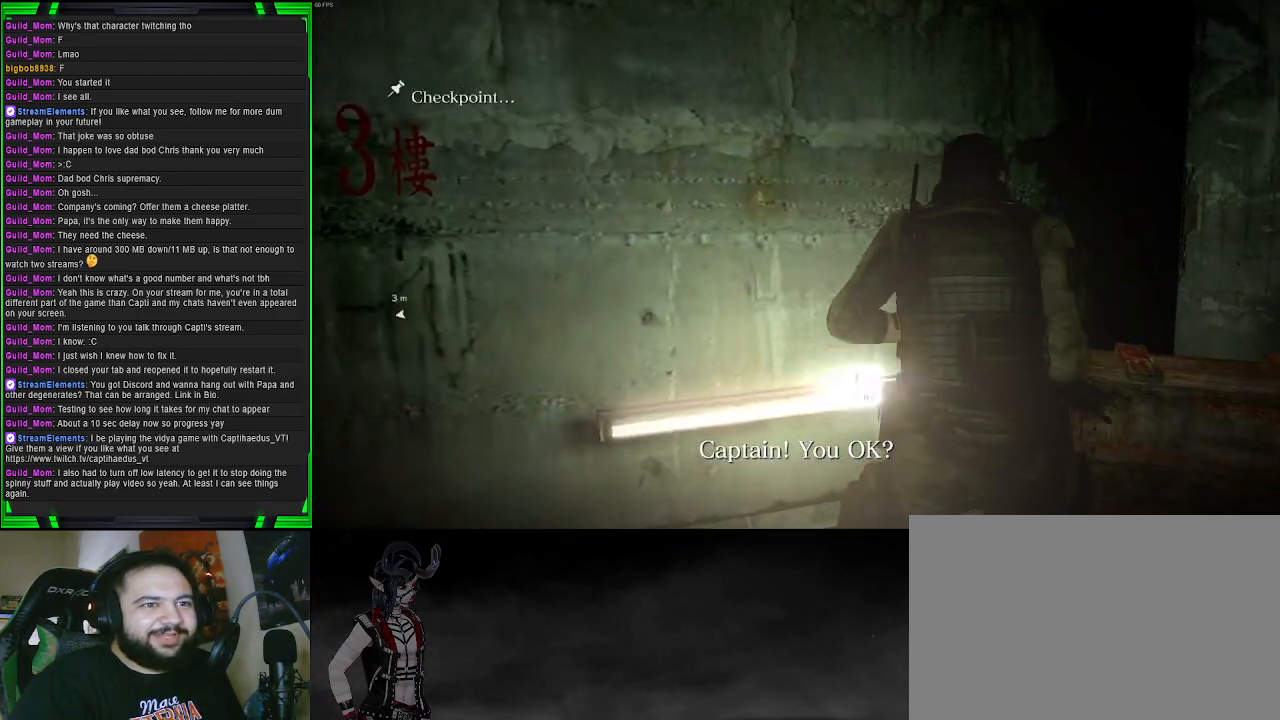
{"buttons": [], "left_stick": "up-right", "right_stick": "center", "events": [[17, "R3", "down"], [167, "R3", "up"], [250, "left_stick", "up-right"]]}
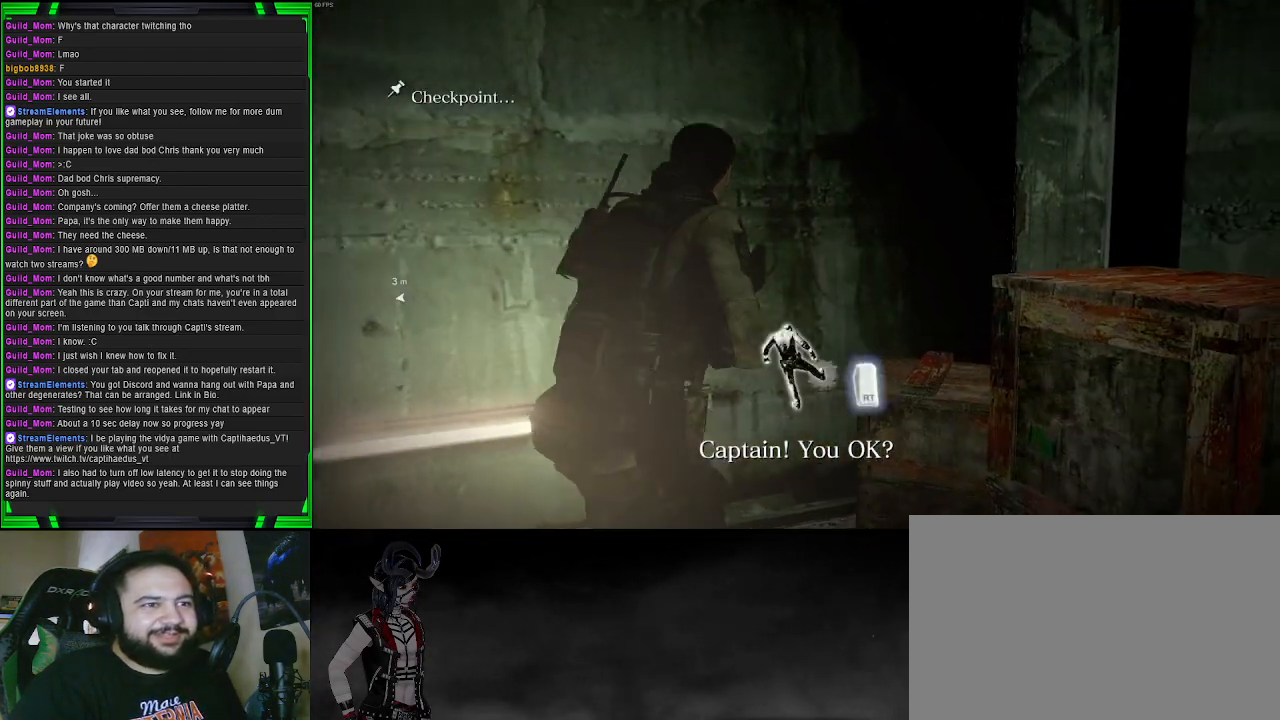
{"buttons": [], "left_stick": "up-right", "right_stick": "center", "events": [[50, "right_stick", "down-right"], [183, "left_stick", "right"], [367, "right_stick", "center"], [383, "left_stick", "up-right"]]}
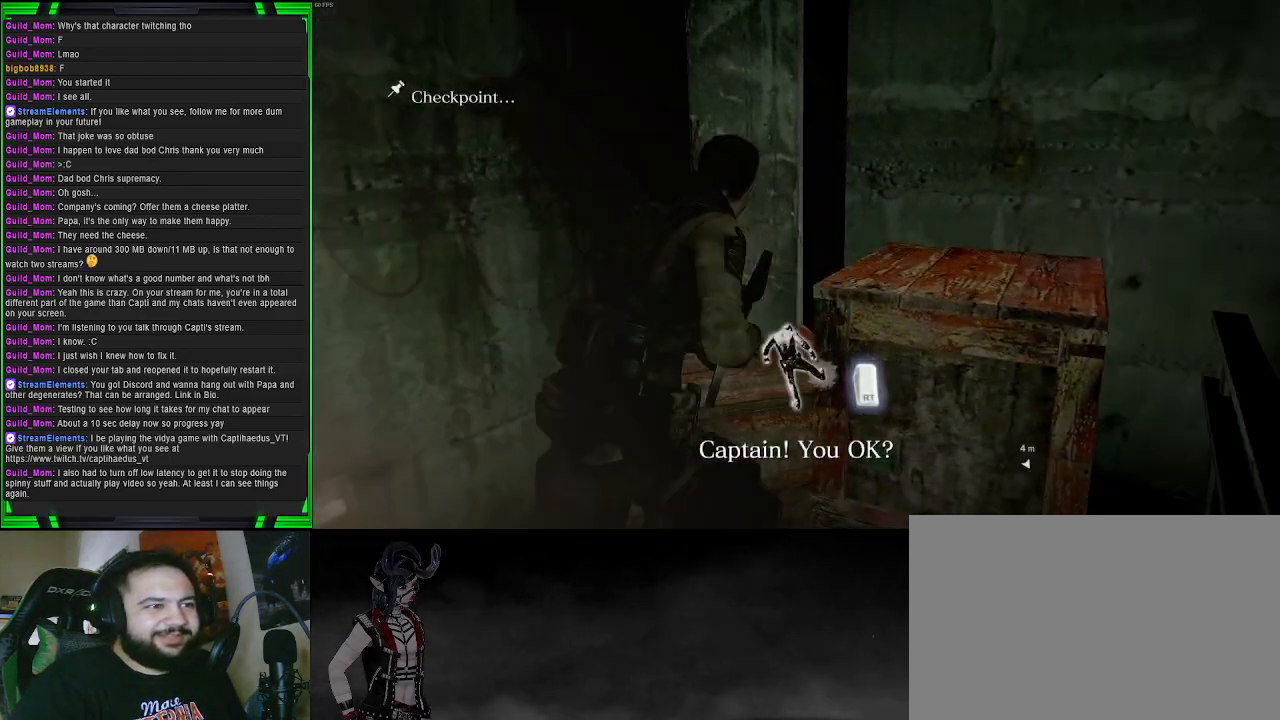
{"buttons": ["L2"], "left_stick": "up-right", "right_stick": "center", "events": [[483, "L2", "down"]]}
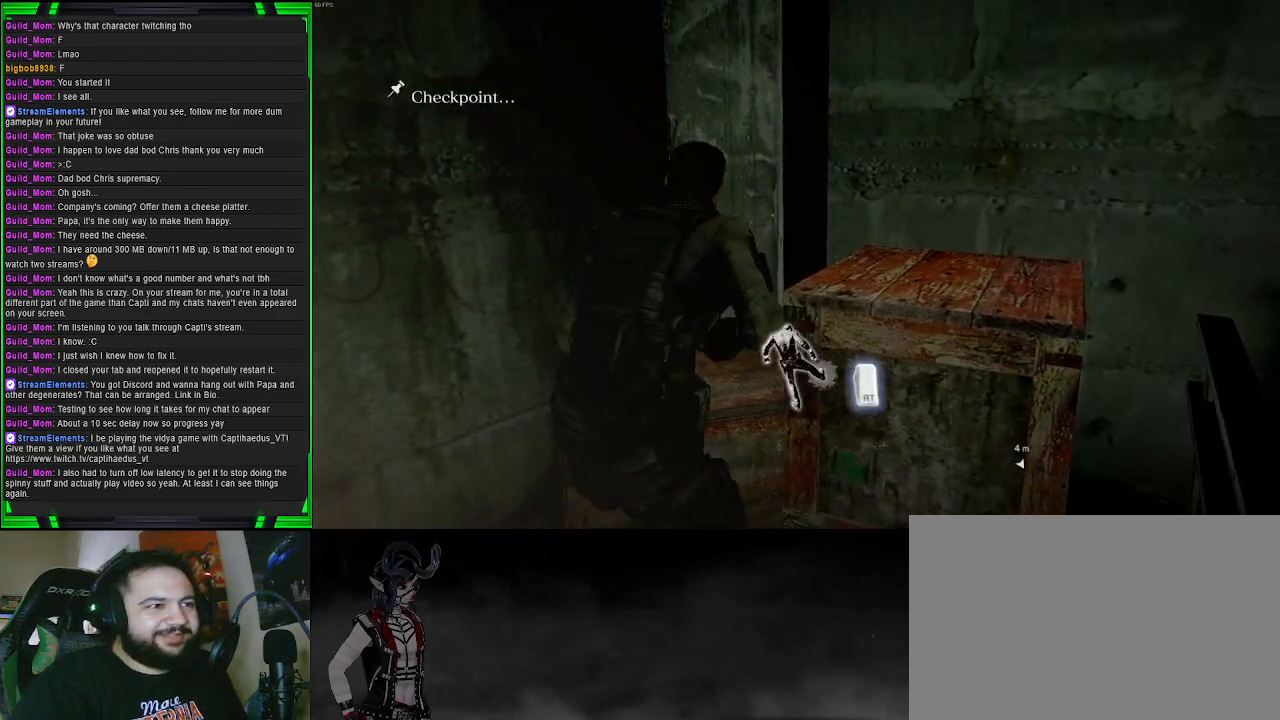
{"buttons": [], "left_stick": "up-right", "right_stick": "down-right", "events": [[167, "L2", "up"], [450, "right_stick", "down-right"]]}
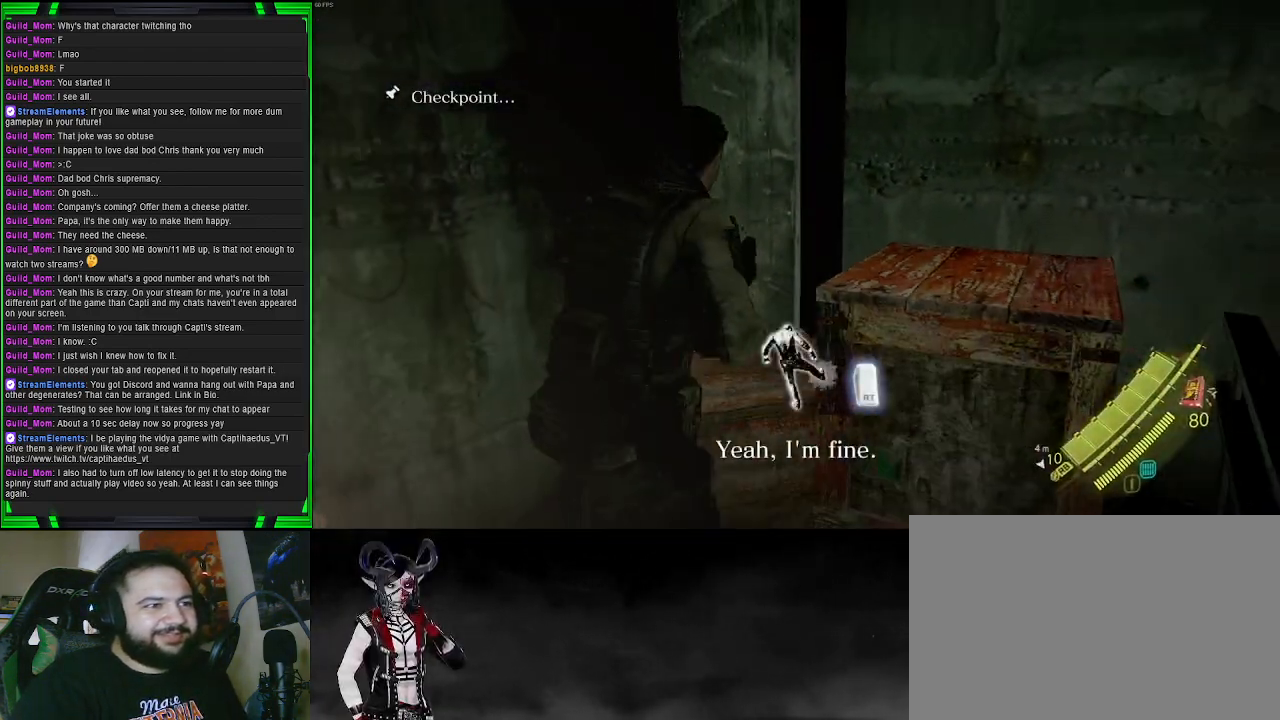
{"buttons": [], "left_stick": "up-right", "right_stick": "center", "events": [[83, "R2", "down"], [150, "right_stick", "center"], [267, "R2", "up"]]}
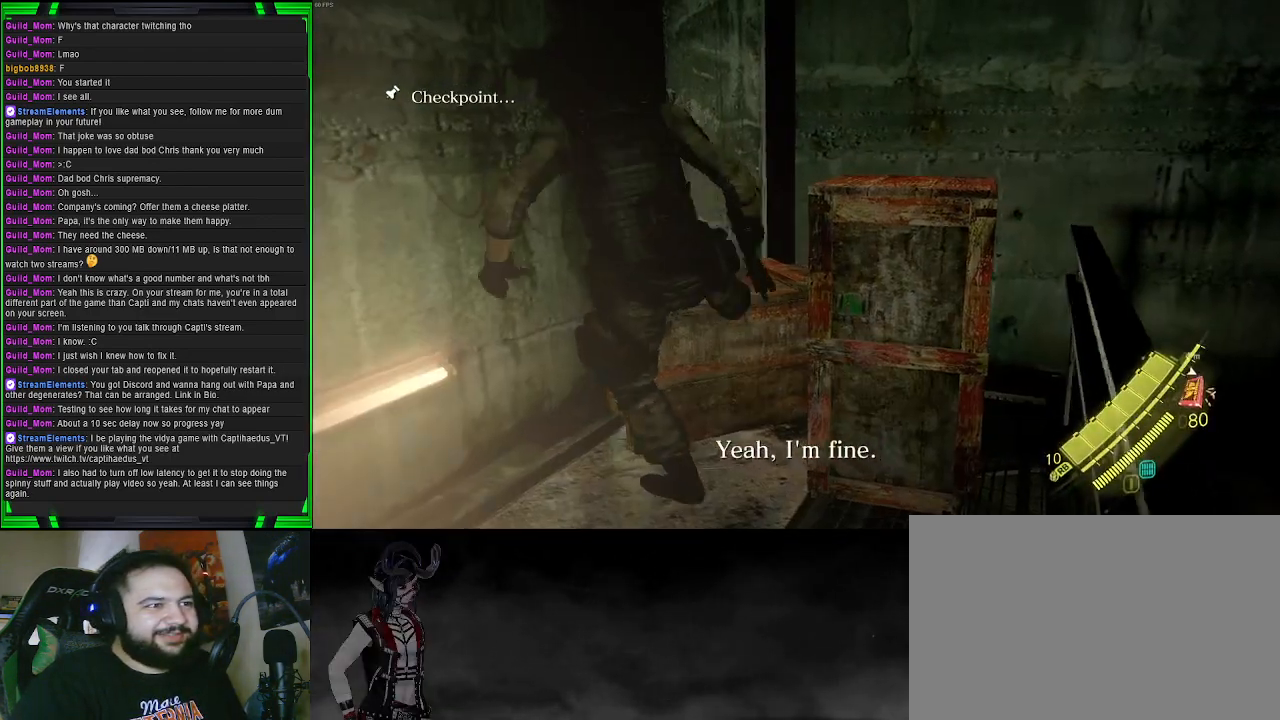
{"buttons": [], "left_stick": "center", "right_stick": "center", "events": [[167, "left_stick", "center"]]}
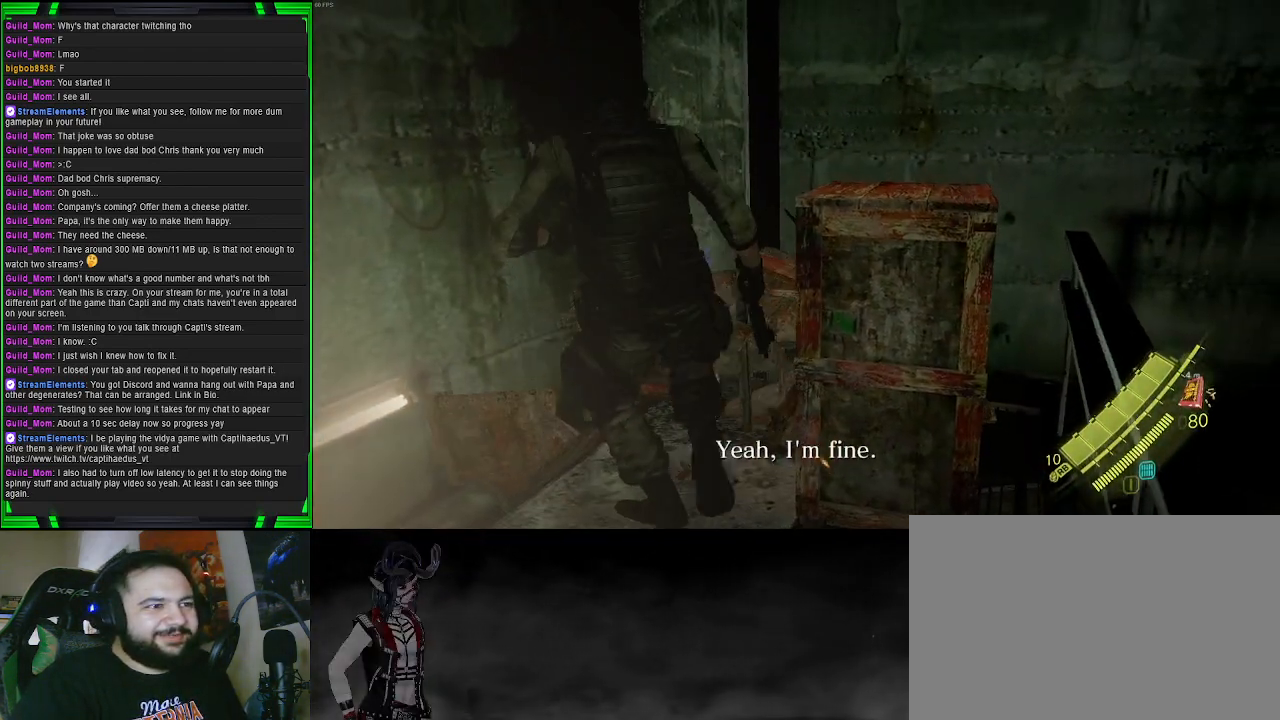
{"buttons": ["SQUARE"], "left_stick": "right", "right_stick": "center", "events": [[83, "left_stick", "up-right"], [317, "SQUARE", "down"], [400, "SQUARE", "up"], [483, "SQUARE", "down"], [483, "left_stick", "right"]]}
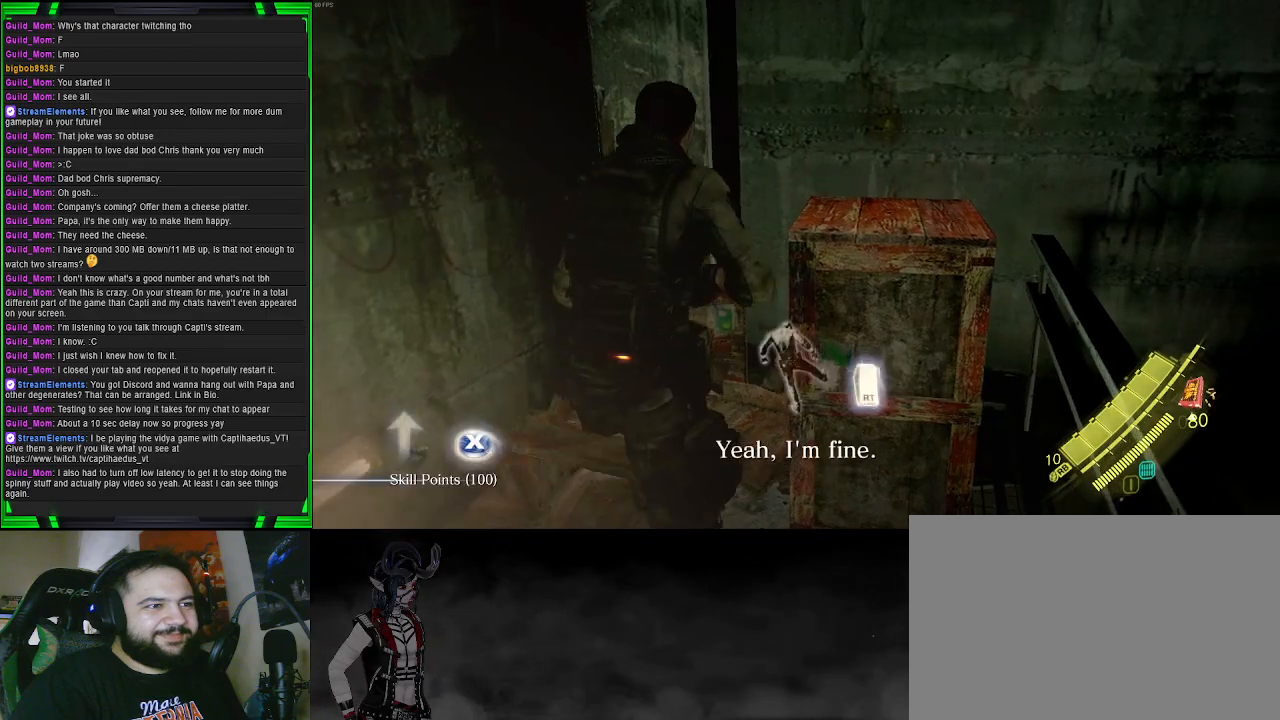
{"buttons": [], "left_stick": "center", "right_stick": "center", "events": [[83, "SQUARE", "up"], [167, "R2", "down"], [300, "left_stick", "center"], [350, "R2", "up"]]}
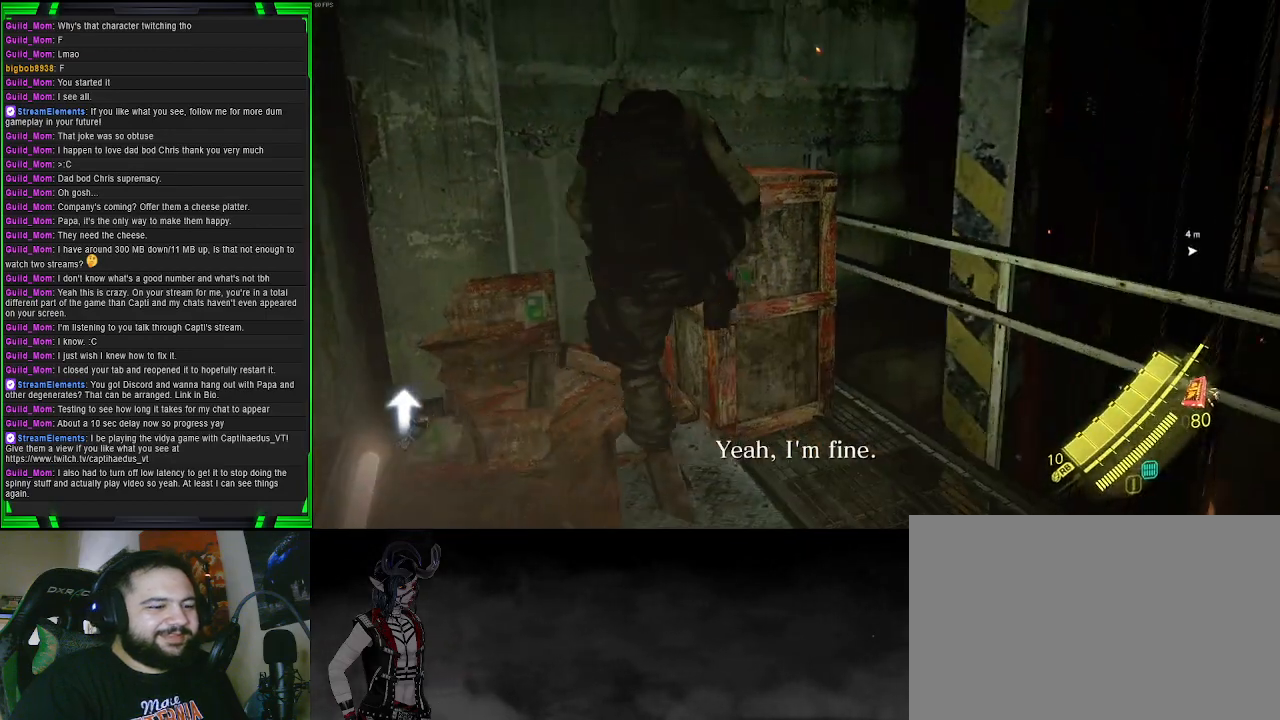
{"buttons": [], "left_stick": "center", "right_stick": "center", "events": []}
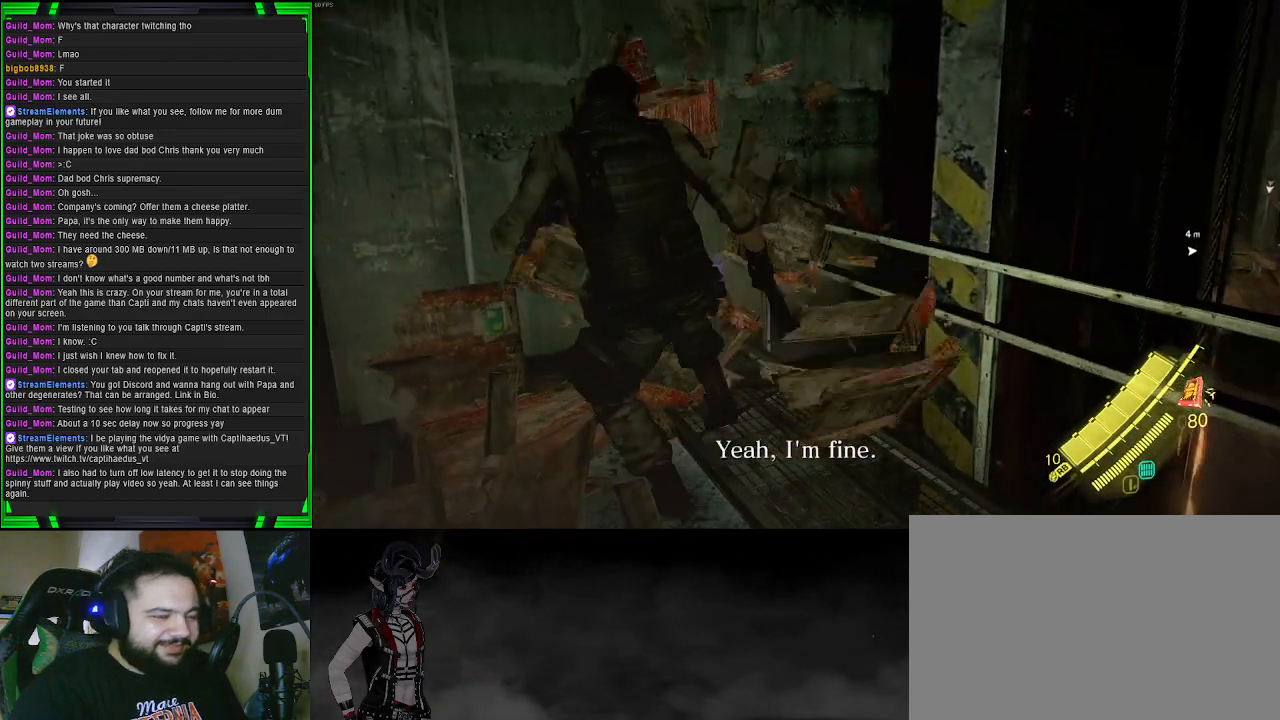
{"buttons": [], "left_stick": "up-right", "right_stick": "center", "events": [[17, "right_stick", "right"], [267, "left_stick", "up-left"], [450, "left_stick", "up-right"], [450, "right_stick", "center"]]}
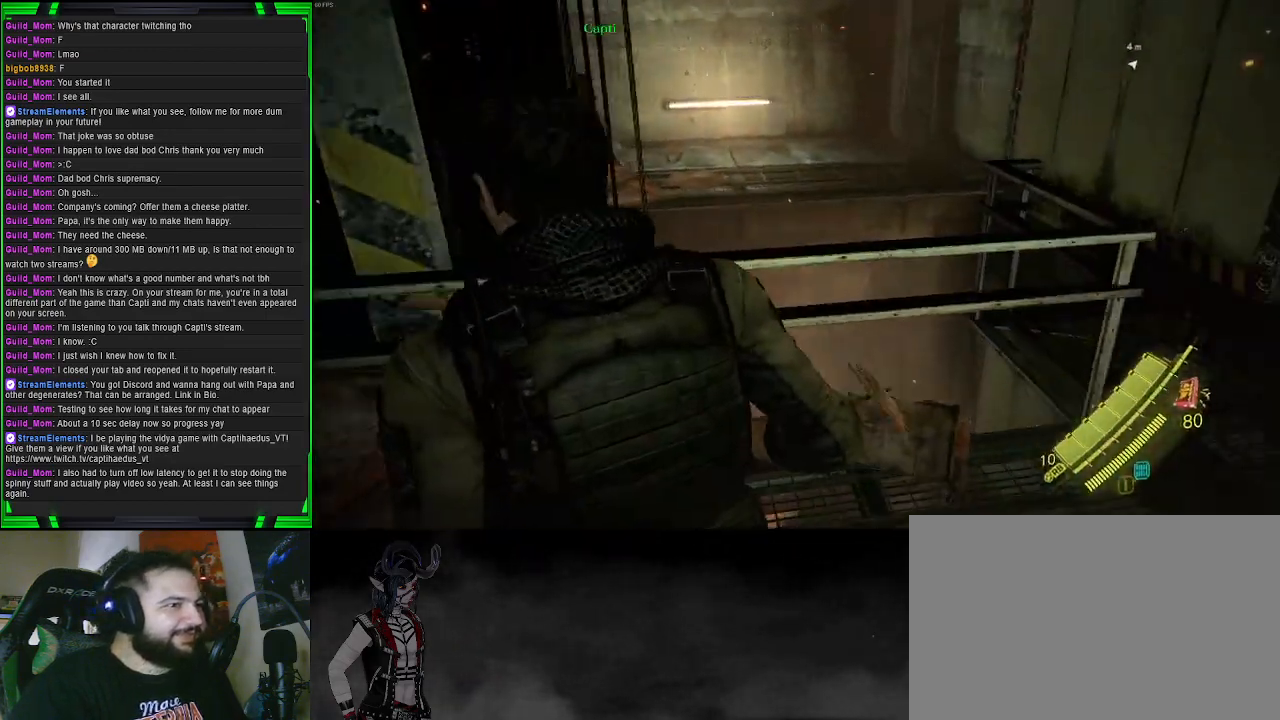
{"buttons": [], "left_stick": "right", "right_stick": "center", "events": [[17, "SQUARE", "down"], [17, "left_stick", "right"], [150, "SQUARE", "up"], [283, "SQUARE", "down"], [367, "SQUARE", "up"]]}
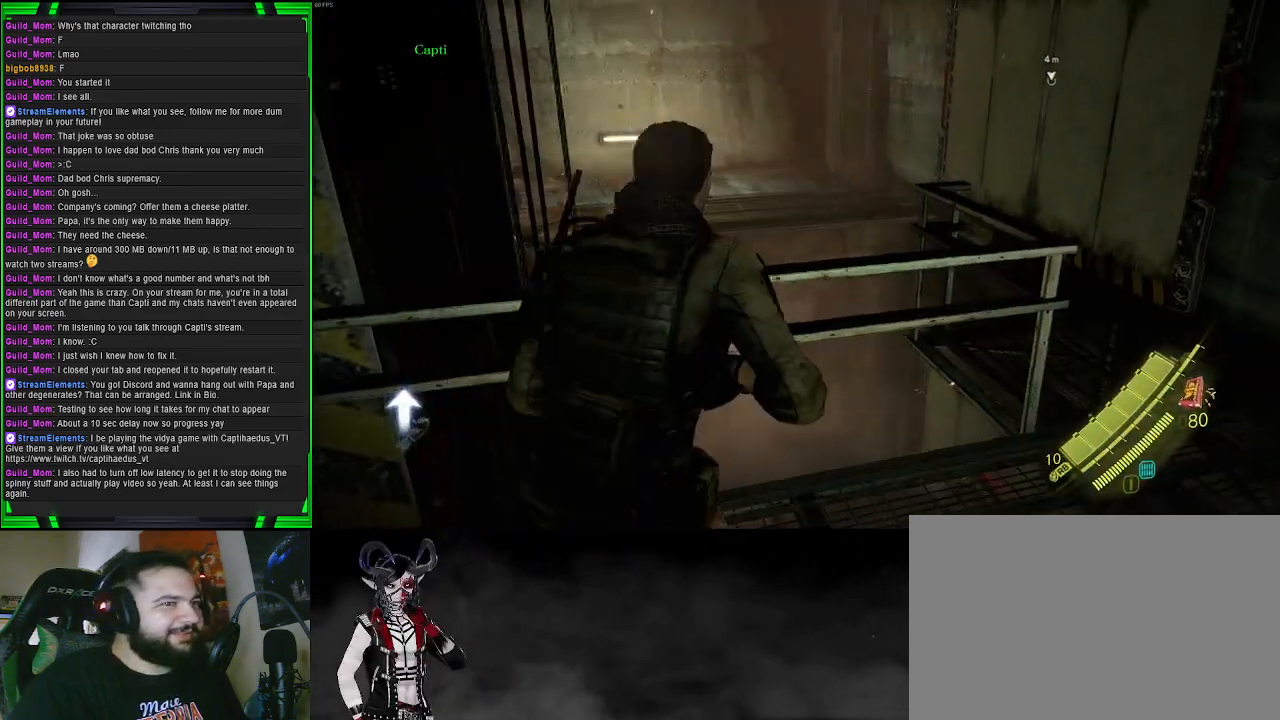
{"buttons": [], "left_stick": "up-right", "right_stick": "up-left", "events": [[33, "right_stick", "right"], [283, "right_stick", "center"], [417, "left_stick", "up-right"], [417, "right_stick", "up-left"]]}
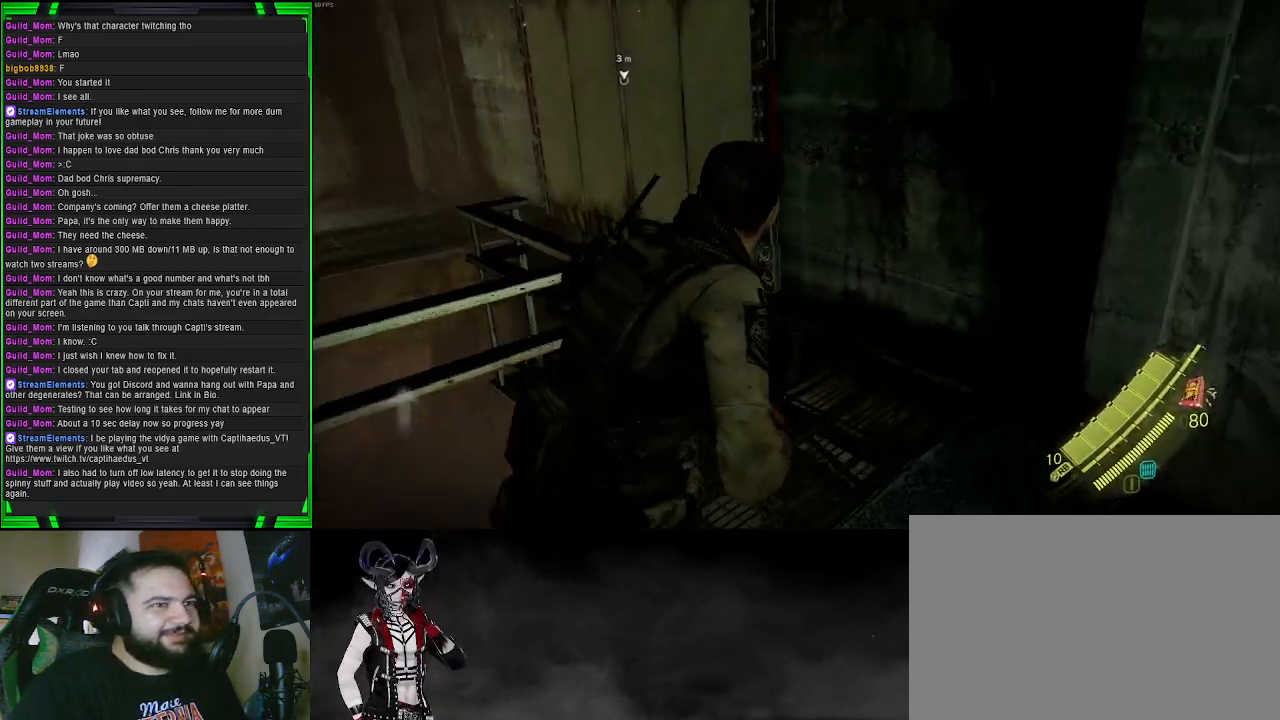
{"buttons": [], "left_stick": "center", "right_stick": "up-left", "events": [[150, "left_stick", "center"]]}
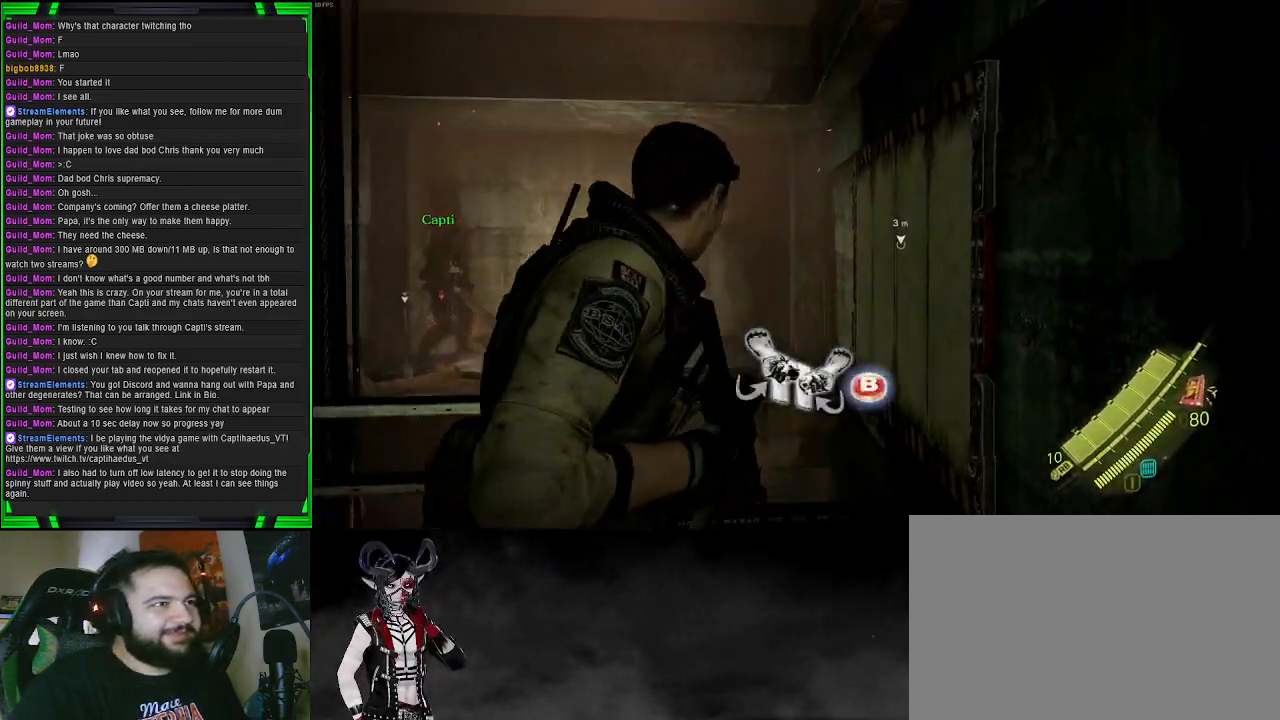
{"buttons": [], "left_stick": "left", "right_stick": "up", "events": [[167, "left_stick", "left"], [267, "right_stick", "up"]]}
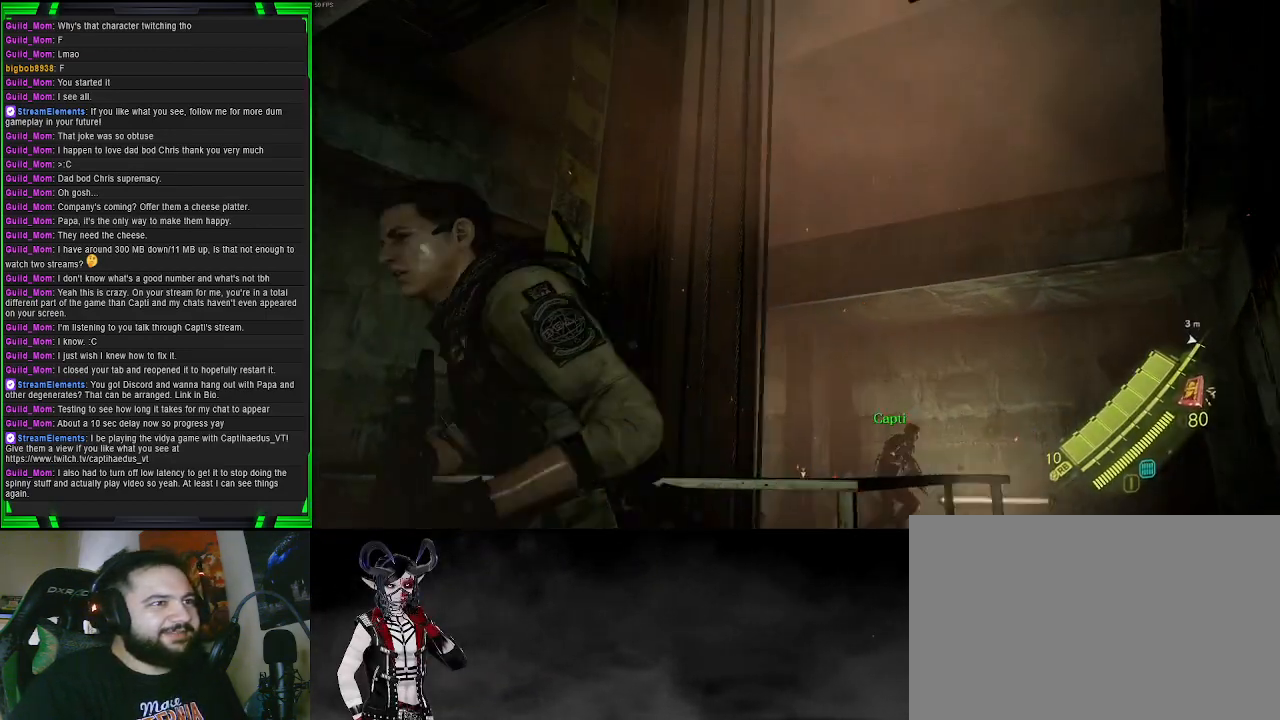
{"buttons": [], "left_stick": "up-left", "right_stick": "up-right", "events": [[17, "right_stick", "center"], [167, "right_stick", "up-right"], [433, "left_stick", "up-left"]]}
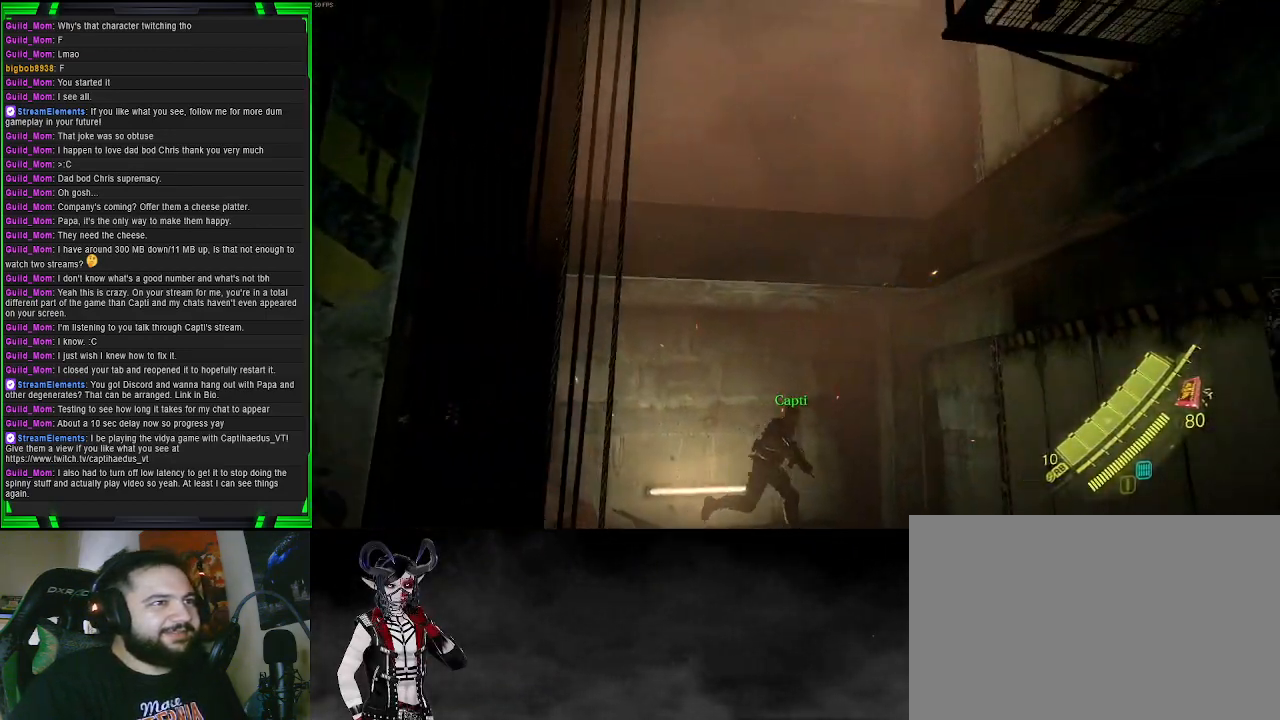
{"buttons": [], "left_stick": "right", "right_stick": "left", "events": [[33, "left_stick", "up"], [50, "right_stick", "up"], [133, "left_stick", "up-right"], [150, "right_stick", "up-left"], [333, "right_stick", "left"], [367, "left_stick", "right"]]}
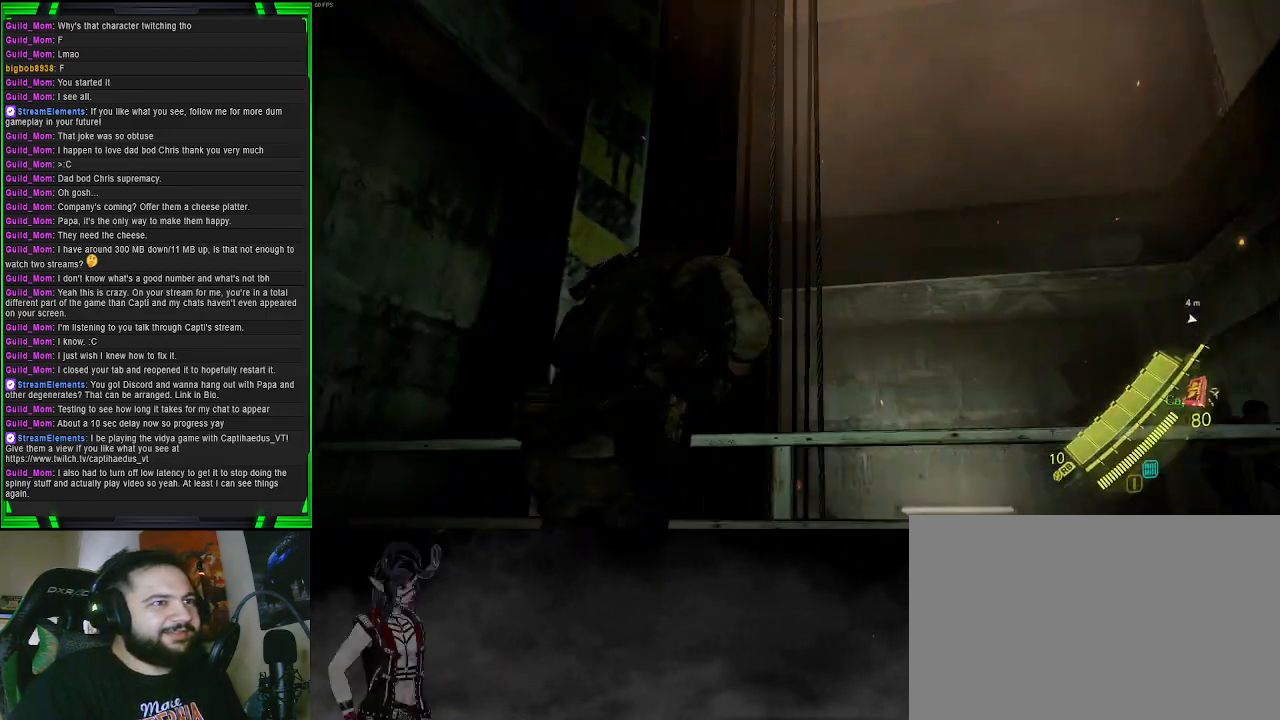
{"buttons": [], "left_stick": "right", "right_stick": "down-right", "events": [[117, "right_stick", "center"], [233, "right_stick", "down-right"]]}
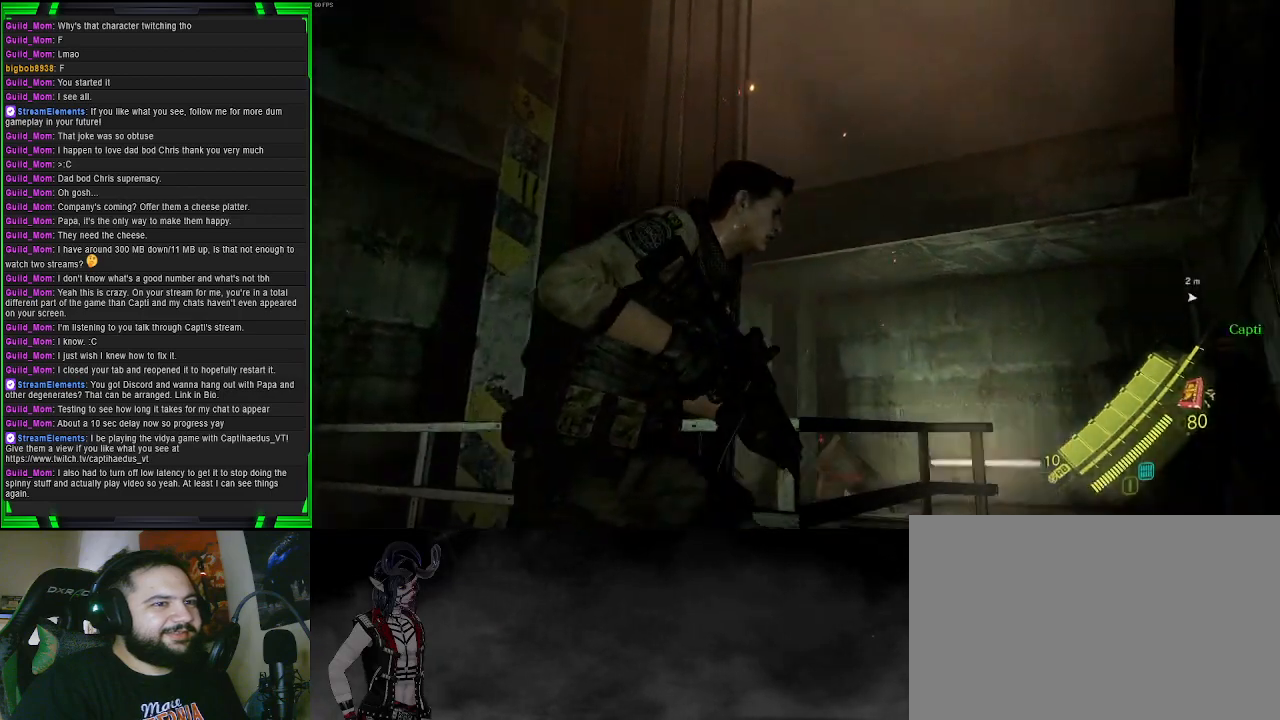
{"buttons": [], "left_stick": "up", "right_stick": "center", "events": [[100, "left_stick", "up-right"], [133, "right_stick", "center"], [483, "left_stick", "up"]]}
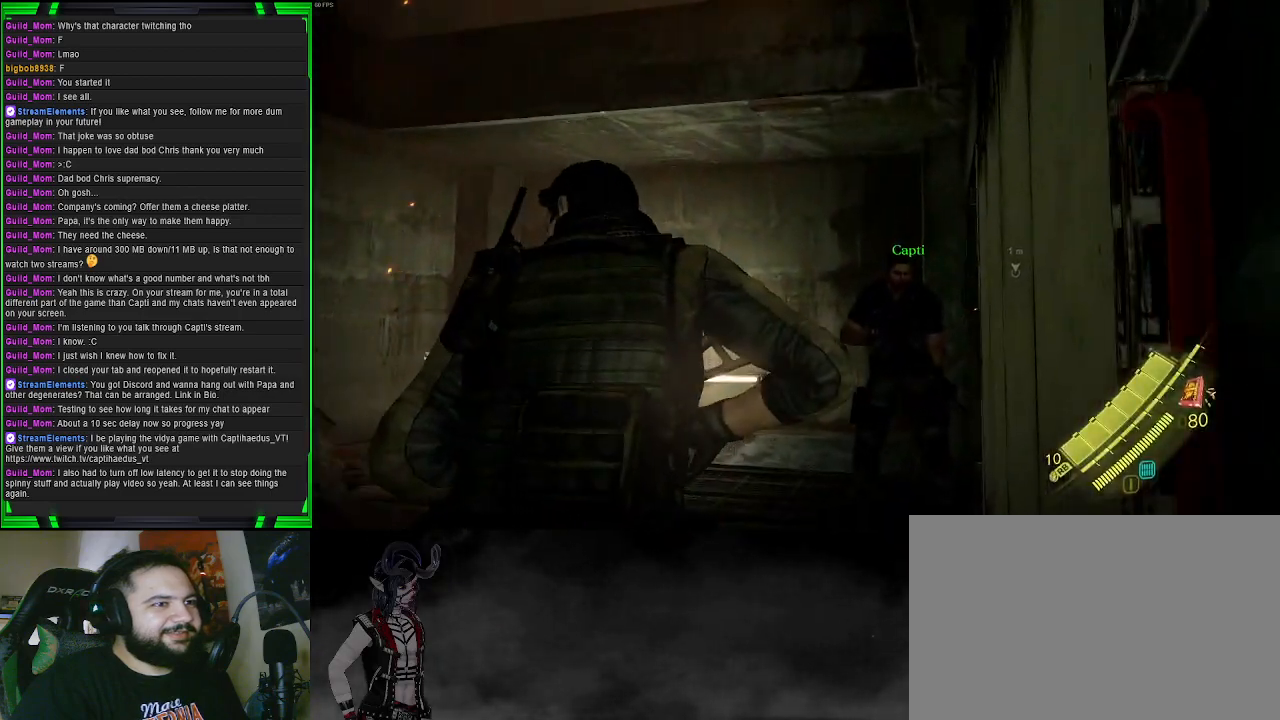
{"buttons": [], "left_stick": "up-left", "right_stick": "left", "events": [[383, "left_stick", "up-left"], [417, "right_stick", "down-left"], [483, "right_stick", "left"]]}
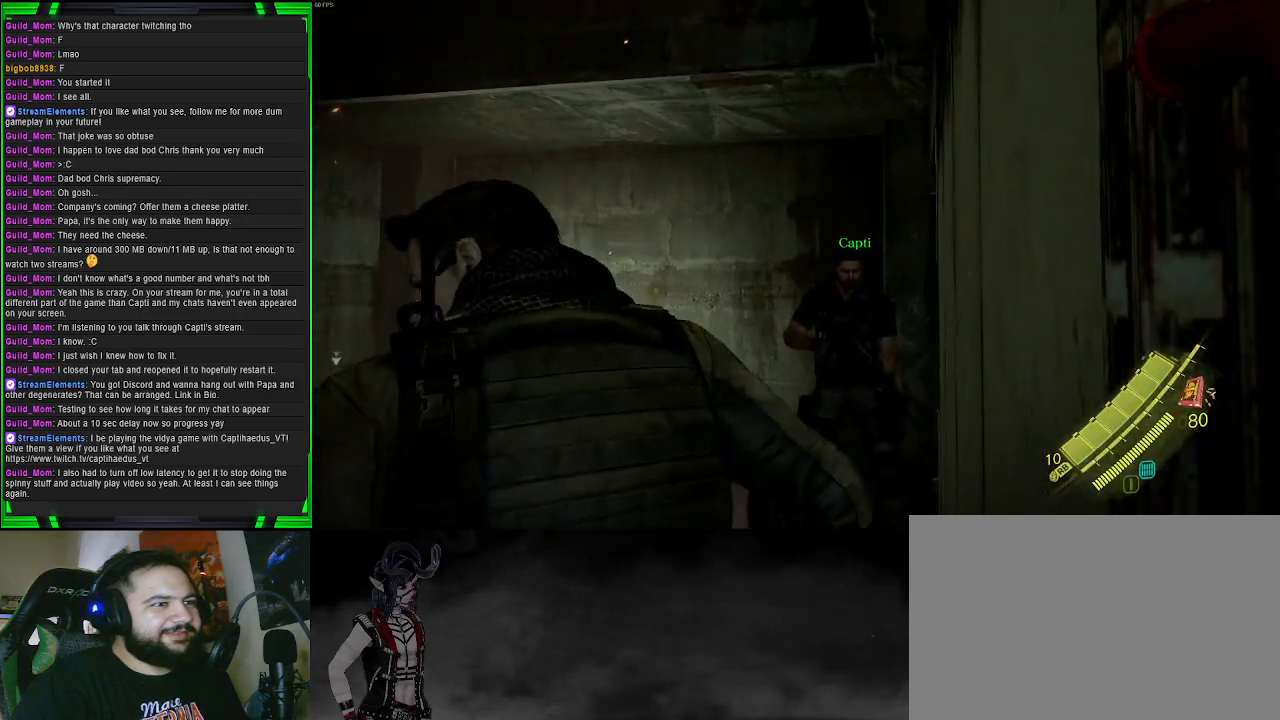
{"buttons": [], "left_stick": "center", "right_stick": "up-left", "events": [[83, "right_stick", "up-left"], [233, "left_stick", "center"]]}
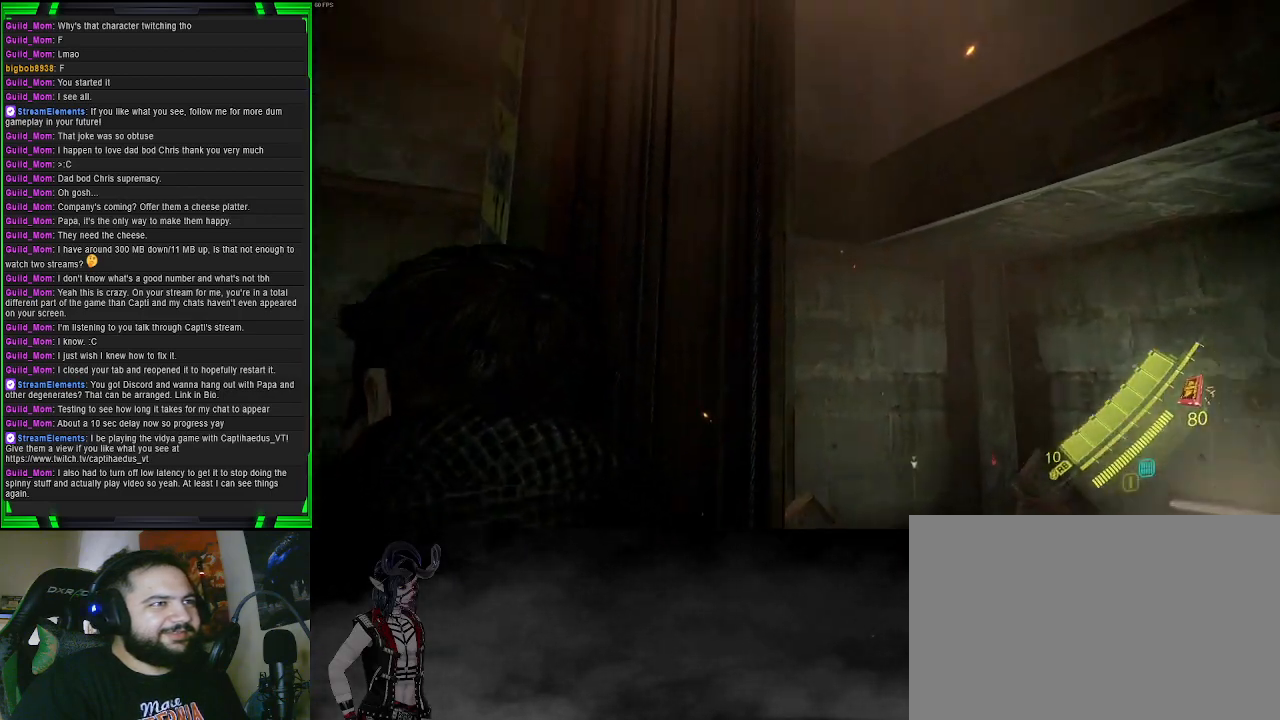
{"buttons": [], "left_stick": "center", "right_stick": "up-left", "events": []}
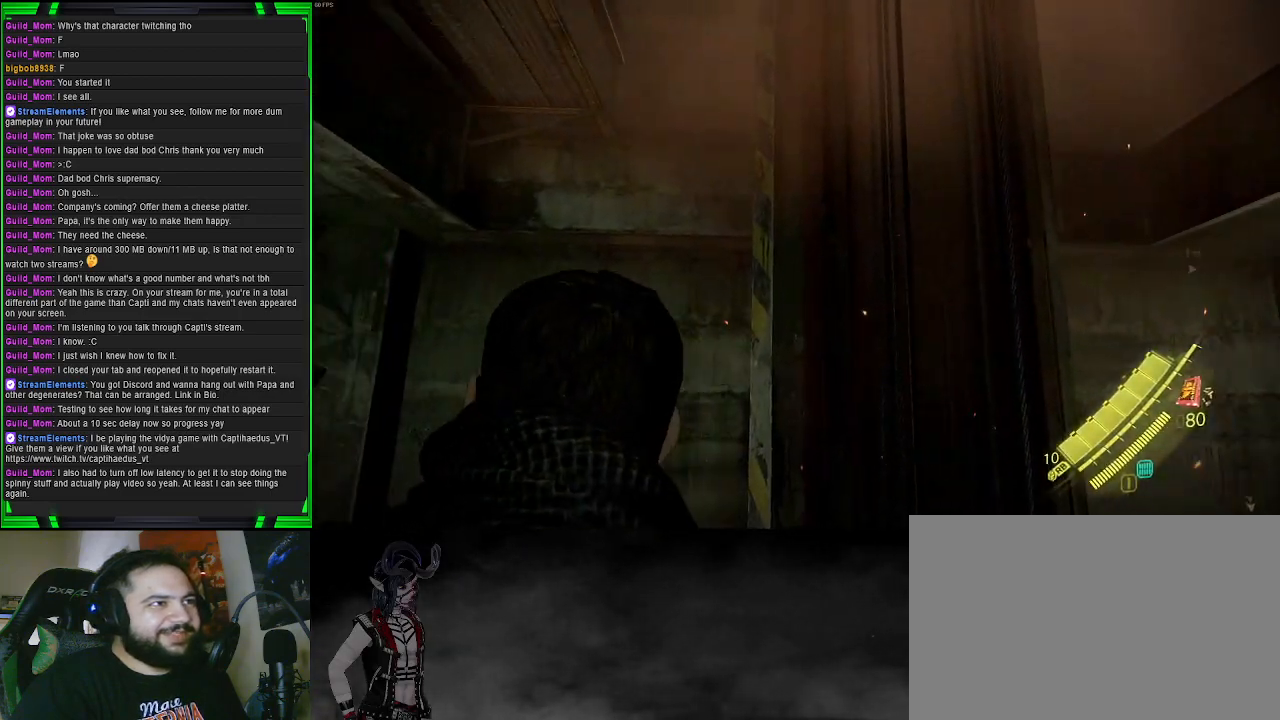
{"buttons": ["L2"], "left_stick": "center", "right_stick": "up", "events": [[33, "L2", "down"], [133, "right_stick", "up"]]}